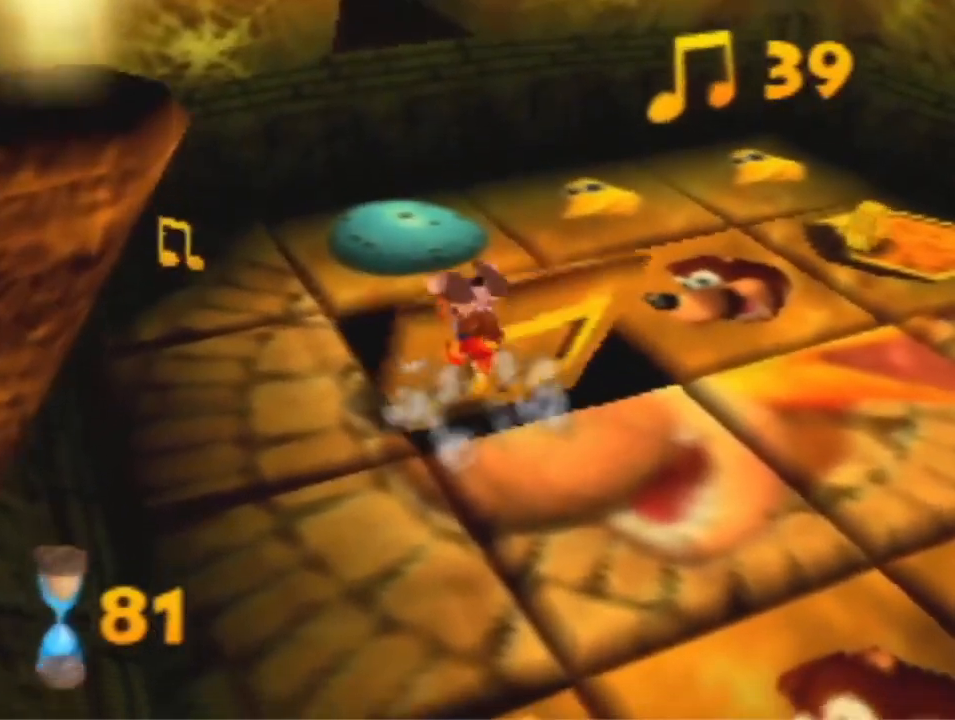
Gameplay with a controller (Nintendo layout); each line is a JSON object with the inputs held at the frame after it. "events" lists button and stick changes between this image and that frame as [ms after this image, input, new state], when the widget could be followed in between. Not read: L3 R3 Z.
{"buttons": [], "left_stick": "center", "events": [[300, "left_stick", "center"]]}
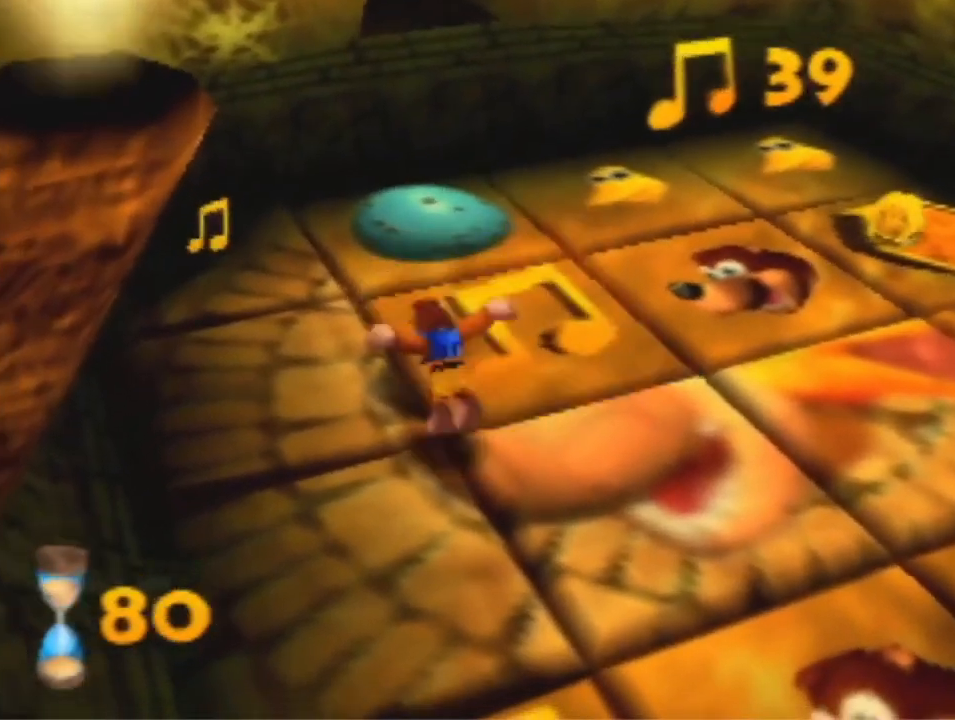
{"buttons": [], "left_stick": "right", "events": [[200, "A", "down"], [267, "A", "up"], [433, "left_stick", "right"]]}
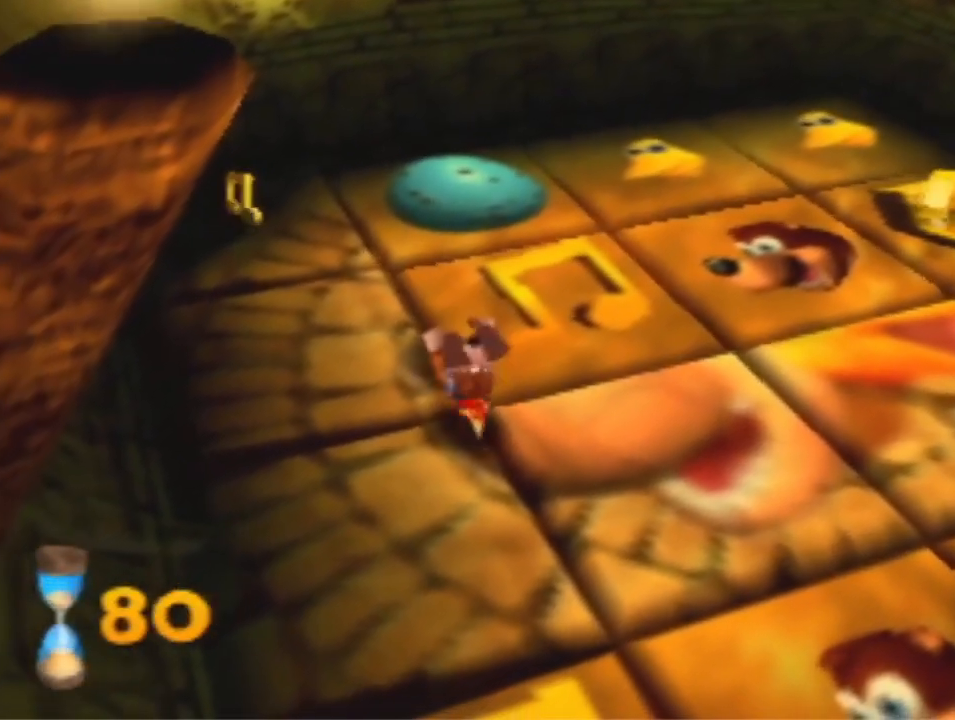
{"buttons": [], "left_stick": "right", "events": [[200, "A", "down"], [200, "B", "down"], [267, "R1", "down"], [367, "A", "up"], [367, "B", "up"], [367, "R1", "up"]]}
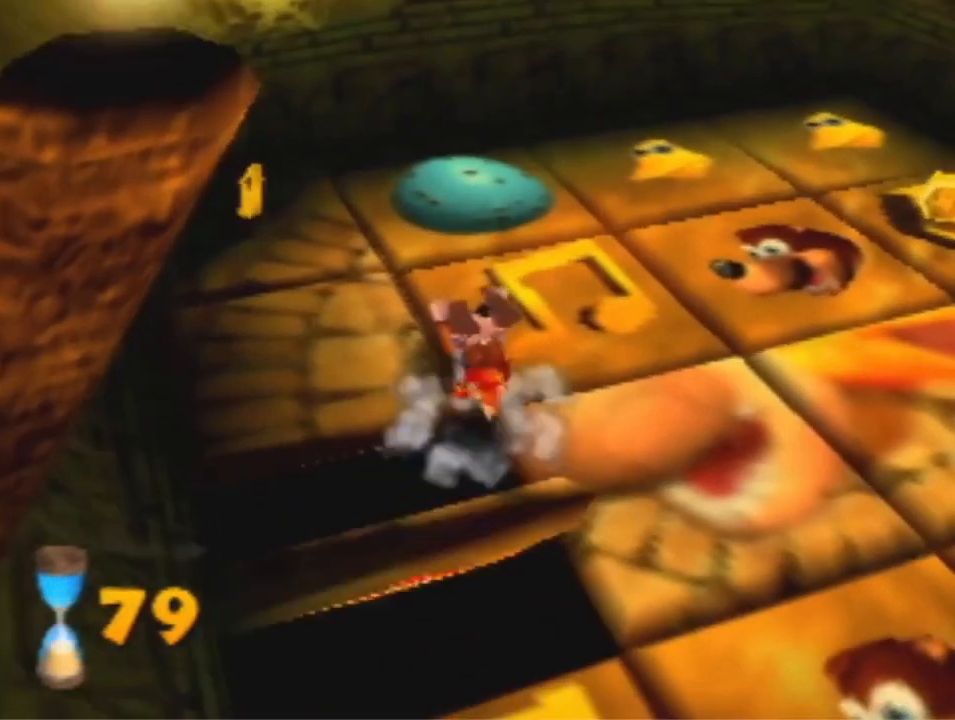
{"buttons": [], "left_stick": "up-right", "events": [[433, "left_stick", "up-right"]]}
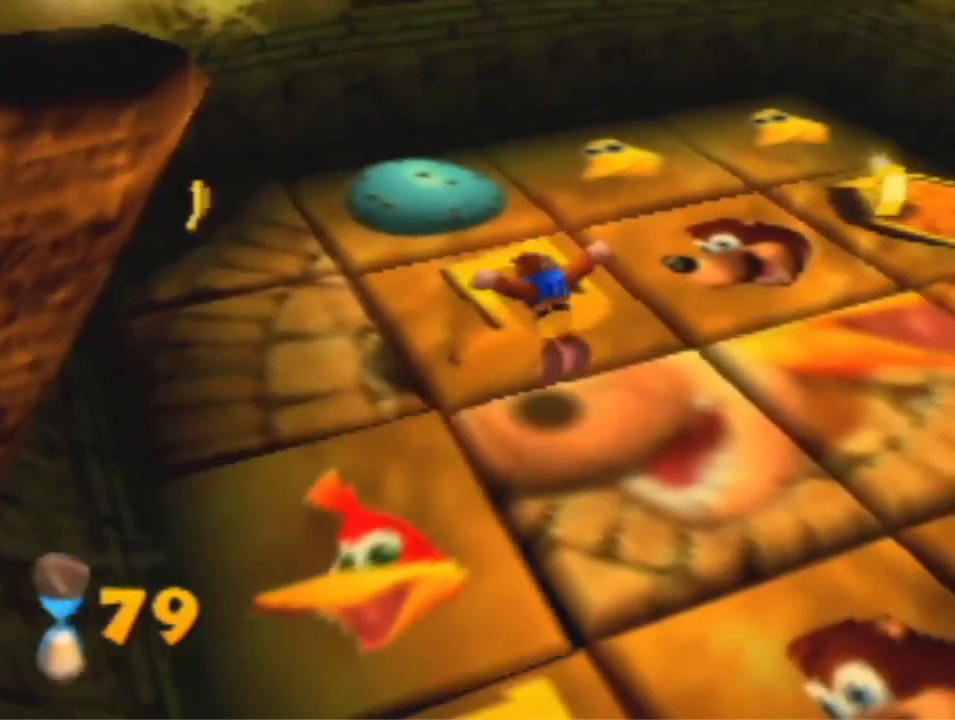
{"buttons": [], "left_stick": "up-right", "events": [[300, "B", "down"], [400, "B", "up"]]}
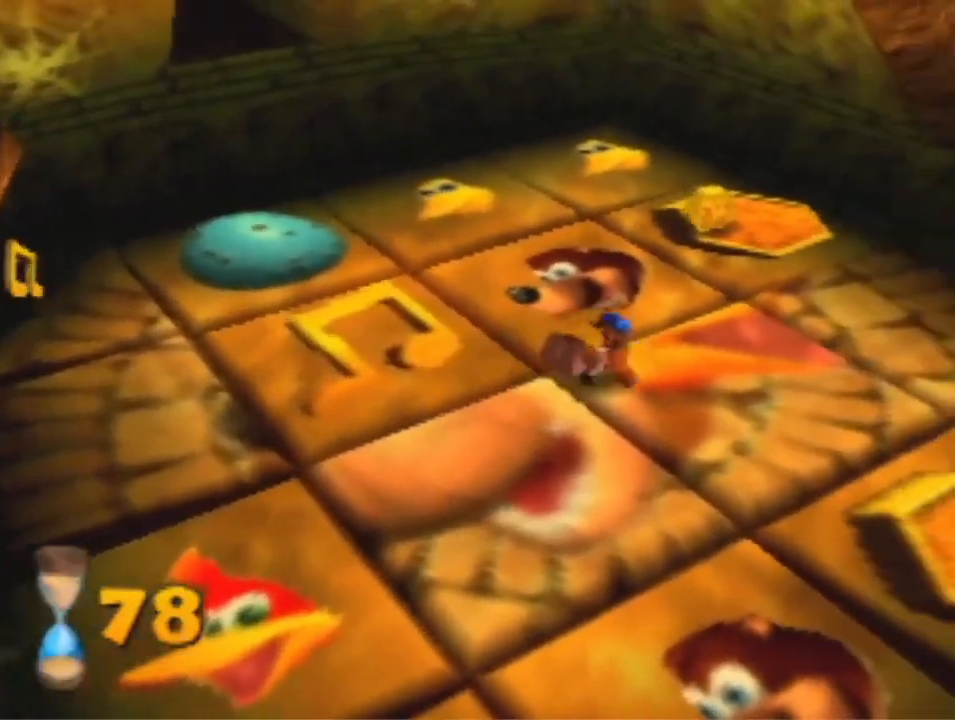
{"buttons": ["A"], "left_stick": "up-right", "events": [[333, "A", "down"]]}
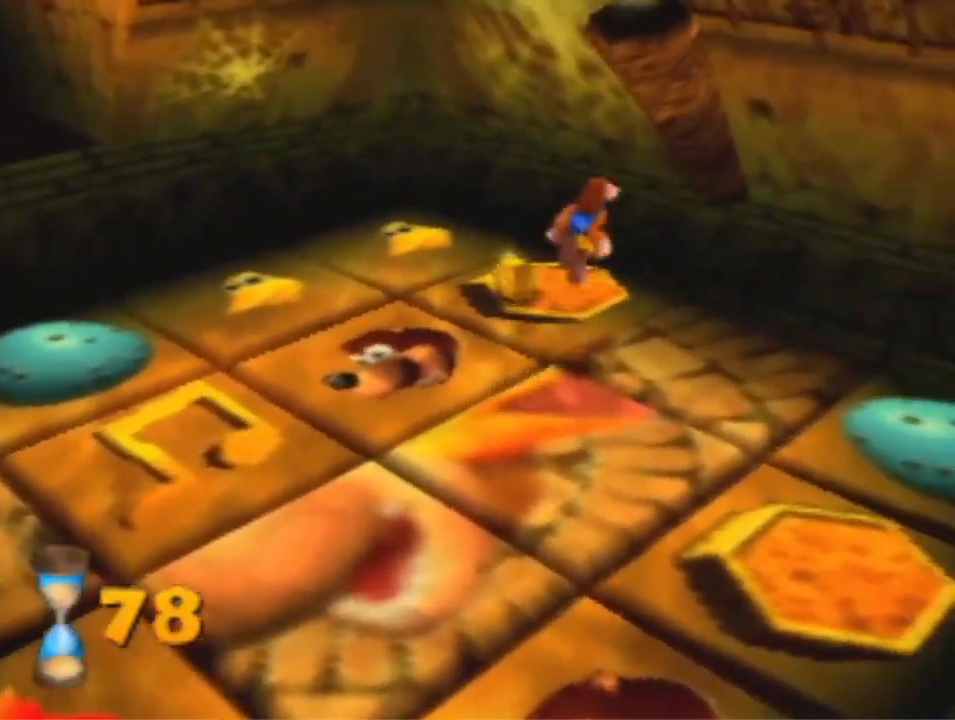
{"buttons": [], "left_stick": "down-left", "events": [[67, "A", "up"], [200, "left_stick", "down-left"]]}
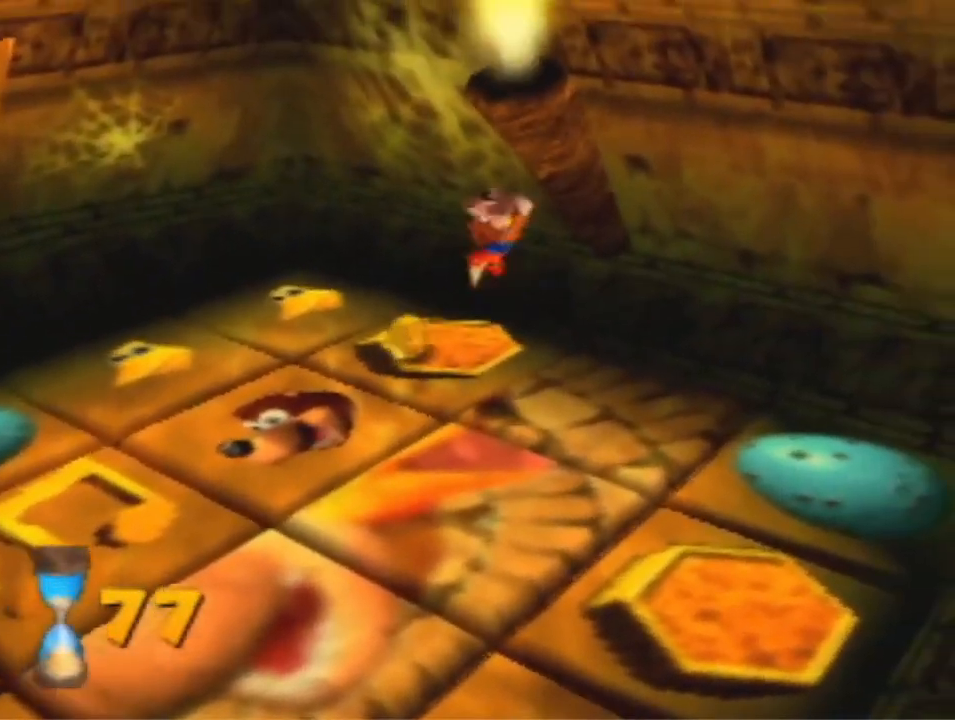
{"buttons": [], "left_stick": "down-left", "events": []}
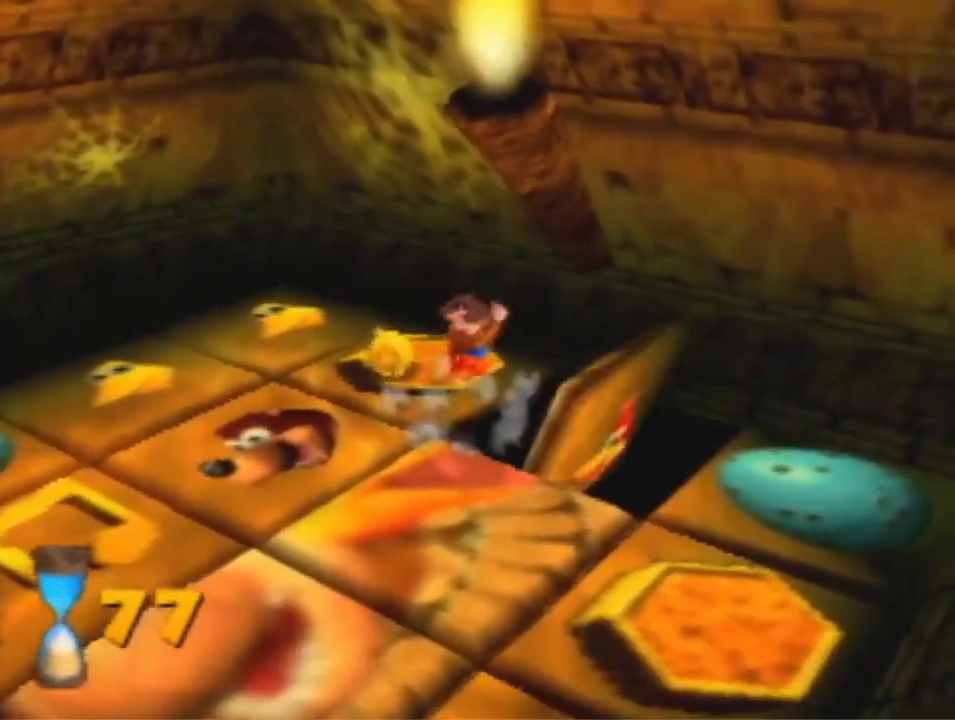
{"buttons": [], "left_stick": "down-left", "events": []}
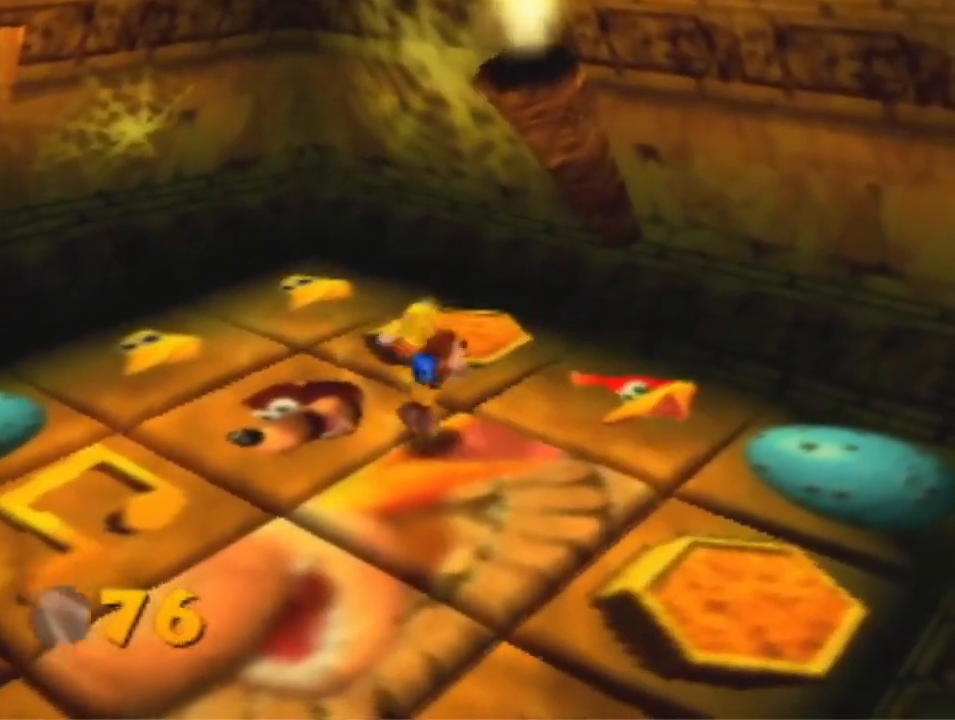
{"buttons": [], "left_stick": "down-left", "events": []}
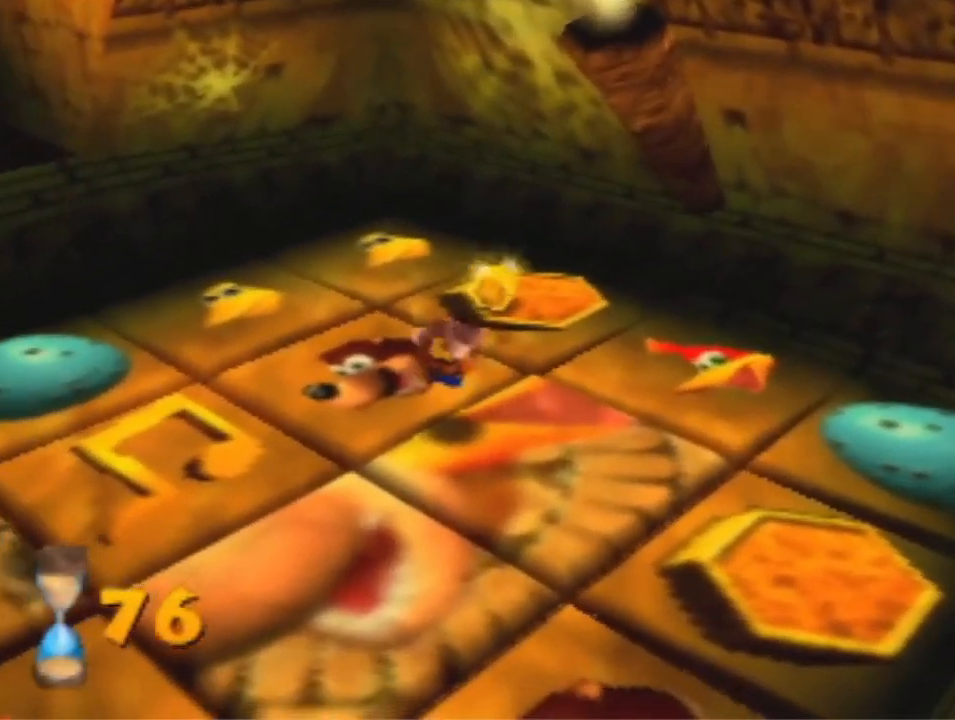
{"buttons": [], "left_stick": "left", "events": [[33, "left_stick", "center"], [233, "left_stick", "left"]]}
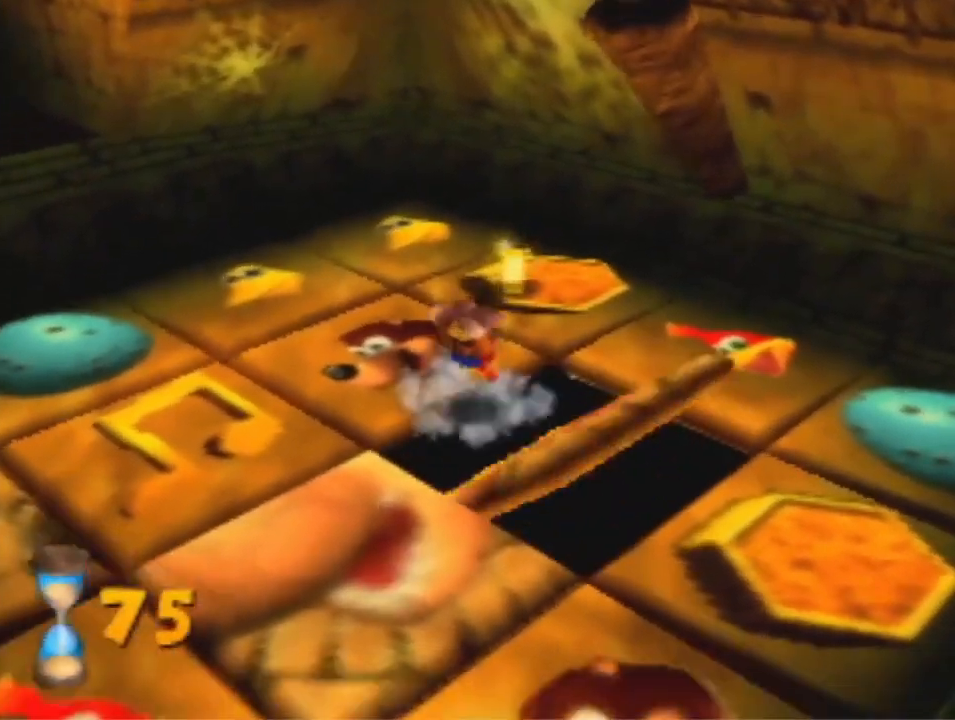
{"buttons": [], "left_stick": "left", "events": []}
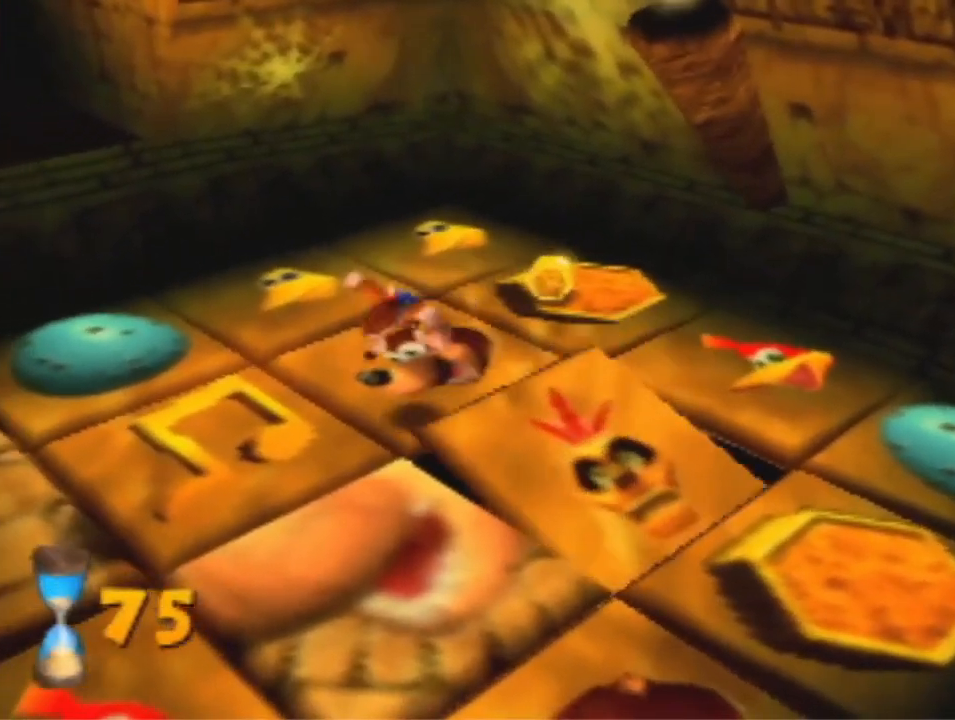
{"buttons": [], "left_stick": "left", "events": [[267, "B", "down"], [367, "B", "up"]]}
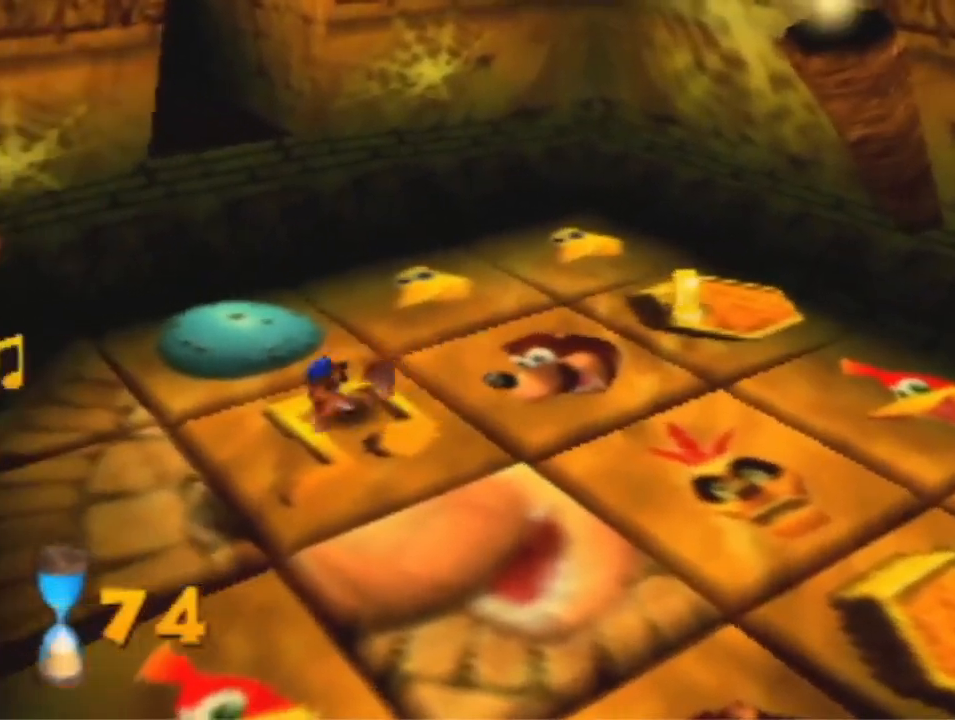
{"buttons": ["A"], "left_stick": "left", "events": [[500, "A", "down"]]}
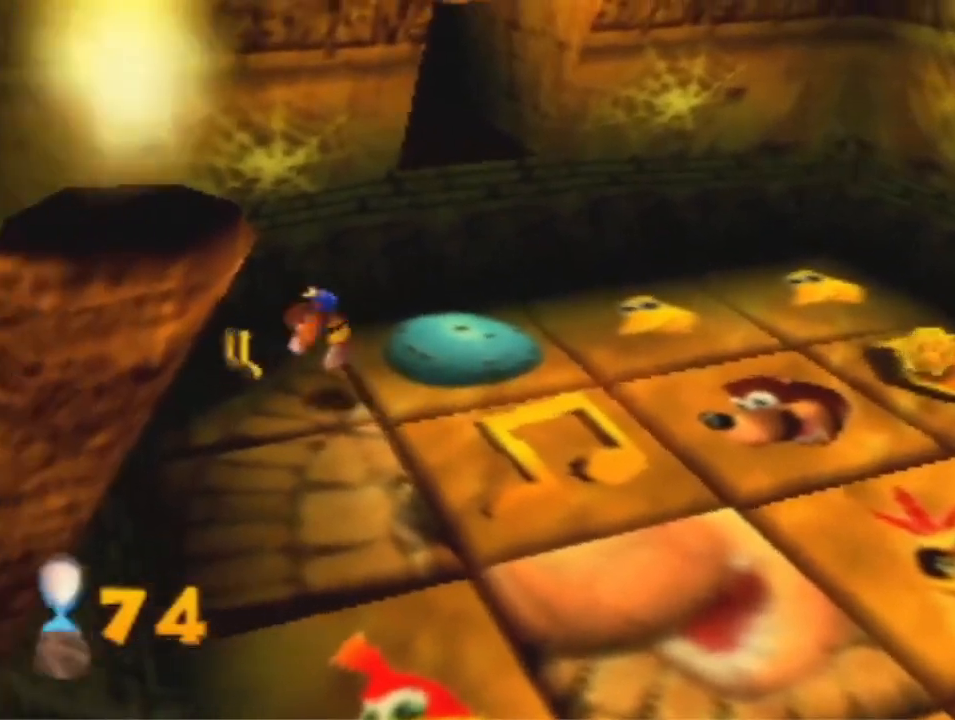
{"buttons": [], "left_stick": "down", "events": [[100, "A", "up"], [167, "left_stick", "up-left"], [333, "left_stick", "down-left"], [400, "left_stick", "down"]]}
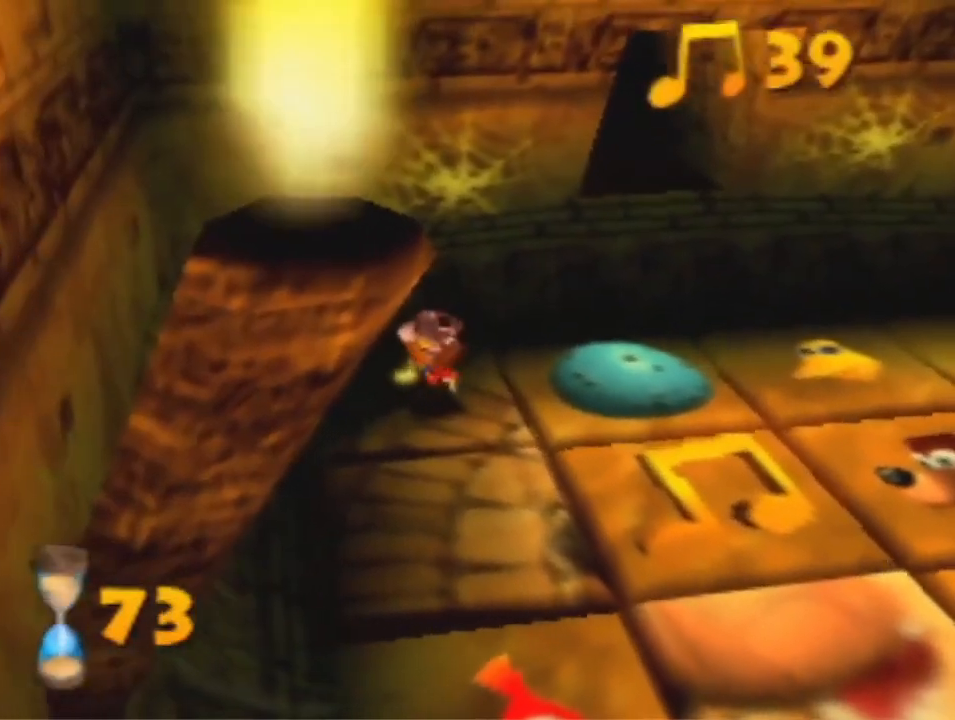
{"buttons": [], "left_stick": "down", "events": []}
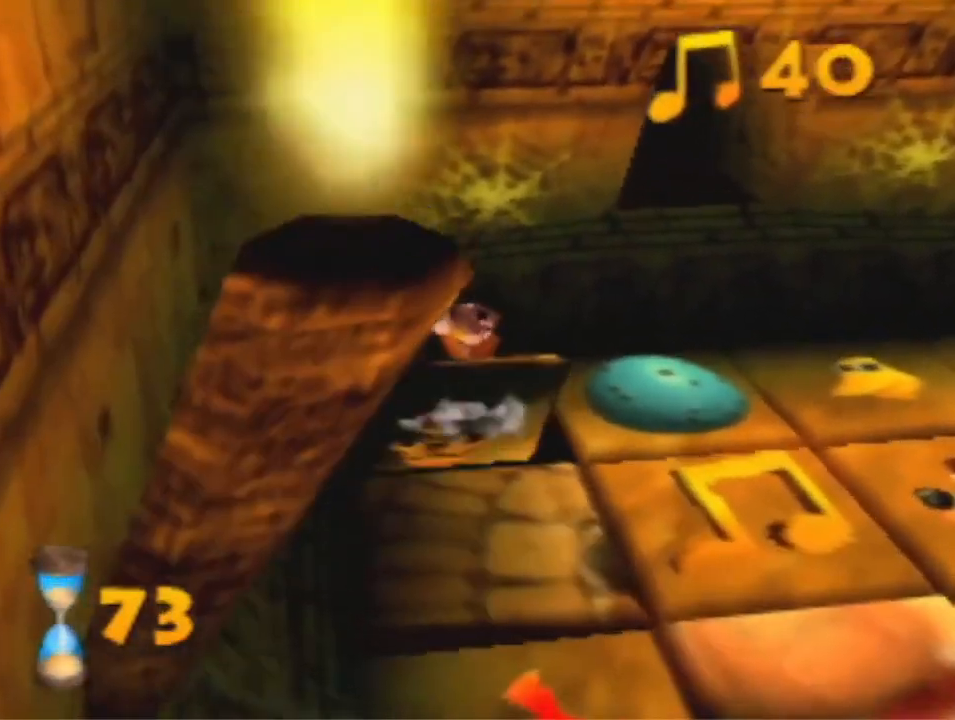
{"buttons": [], "left_stick": "down", "events": []}
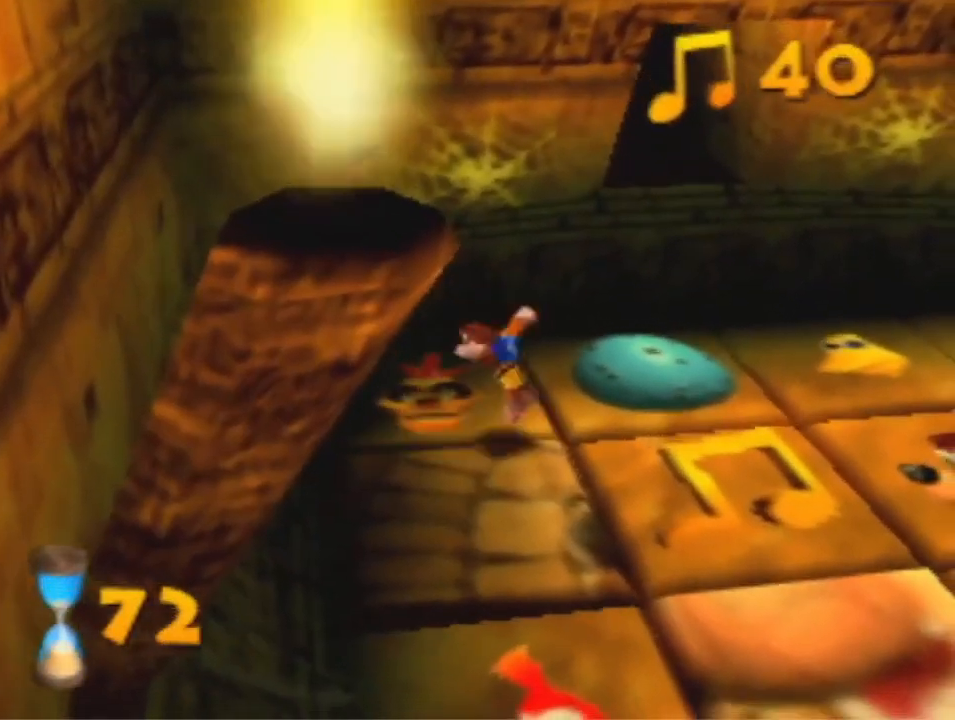
{"buttons": [], "left_stick": "down-right", "events": [[200, "A", "down"], [233, "left_stick", "down-right"], [267, "A", "up"]]}
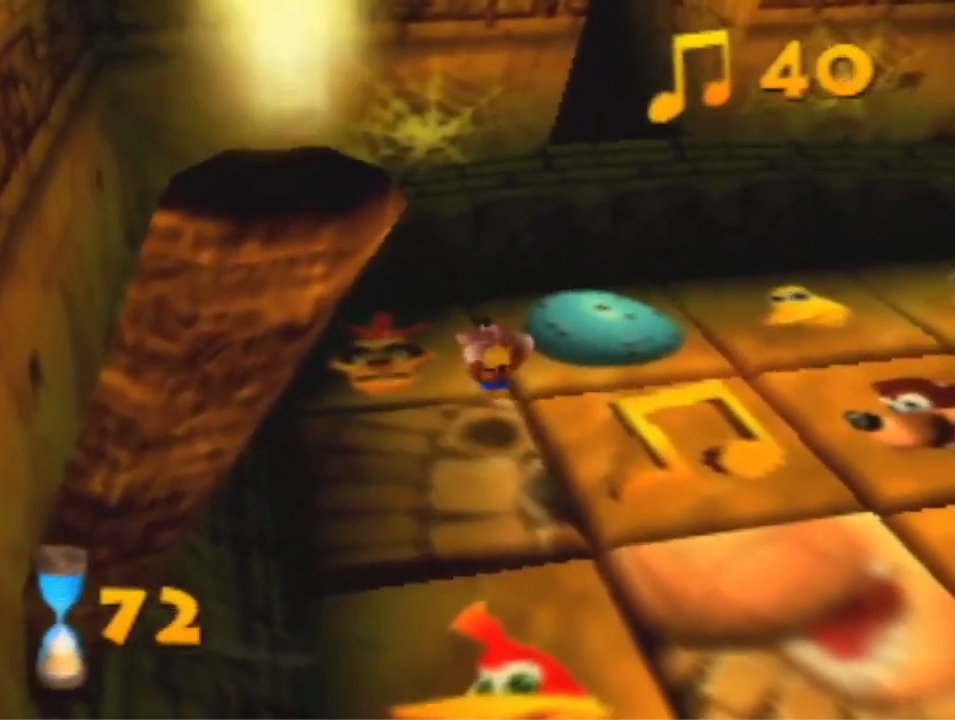
{"buttons": [], "left_stick": "down-right", "events": []}
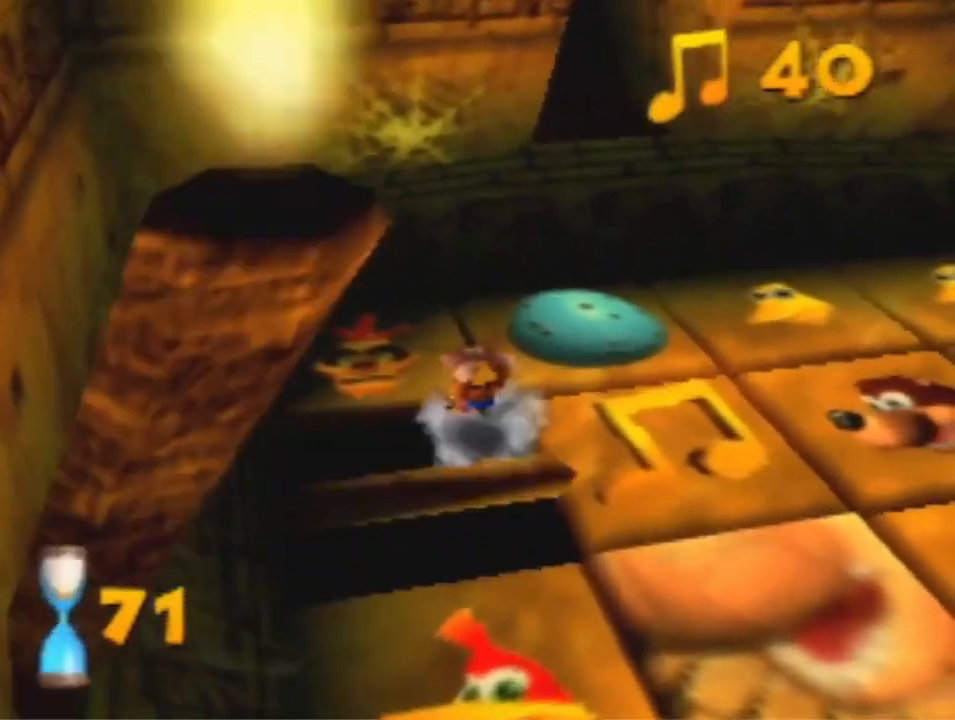
{"buttons": [], "left_stick": "down-right", "events": []}
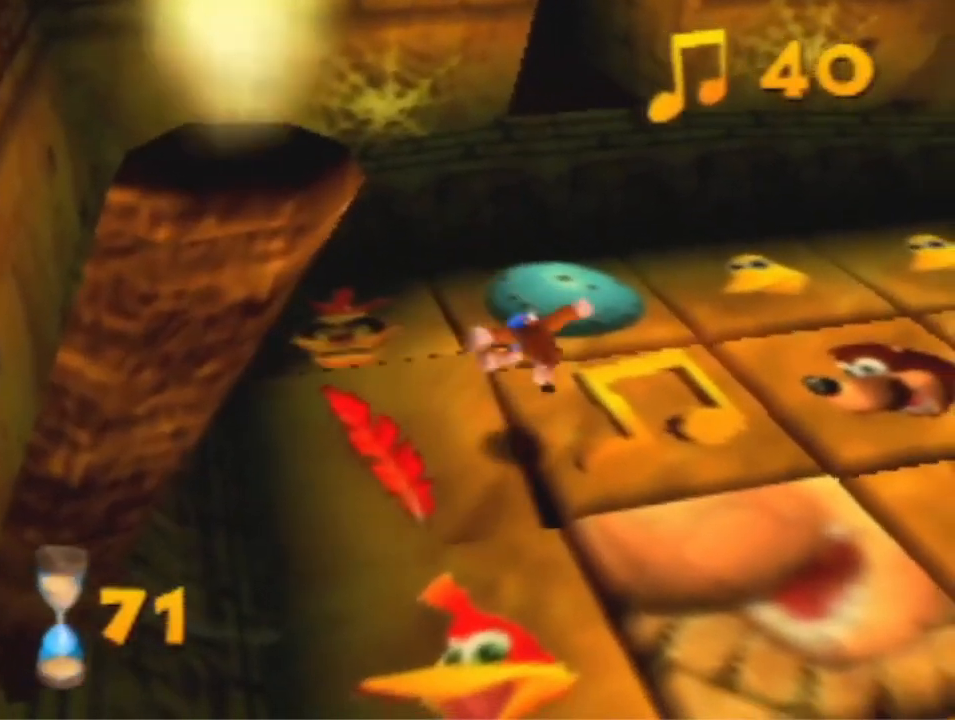
{"buttons": [], "left_stick": "down-right", "events": [[400, "A", "down"], [467, "A", "up"]]}
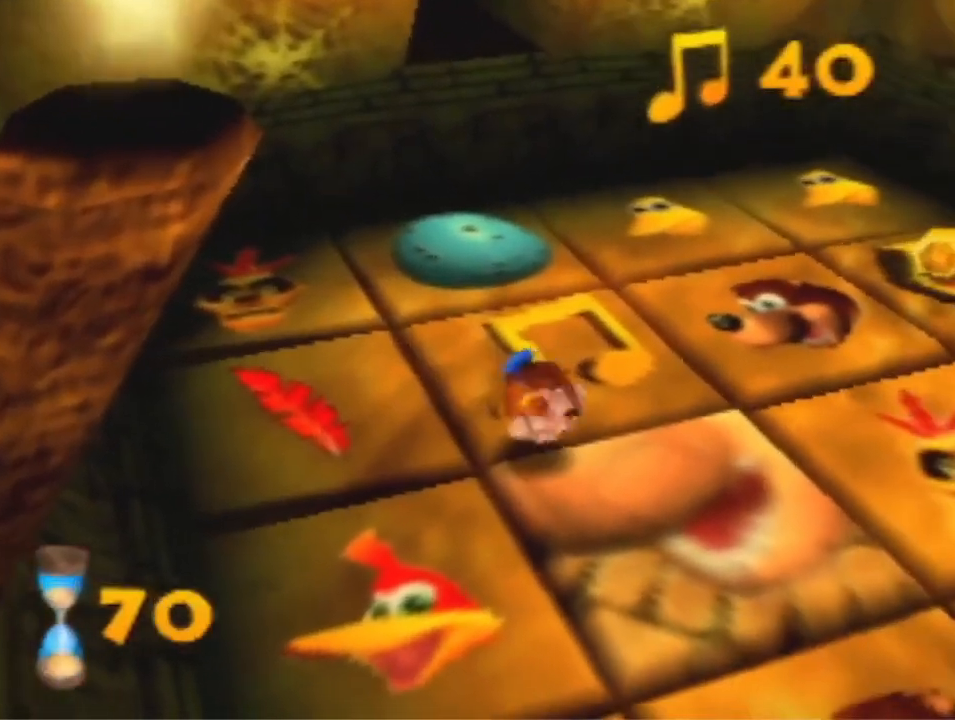
{"buttons": [], "left_stick": "right", "events": [[133, "left_stick", "right"]]}
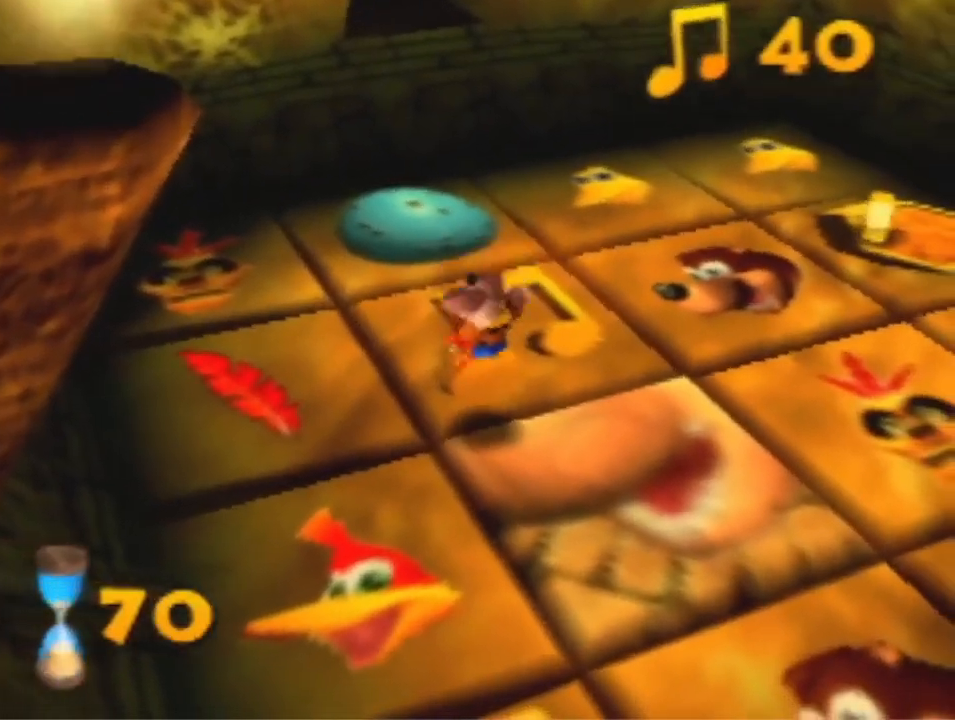
{"buttons": [], "left_stick": "right", "events": []}
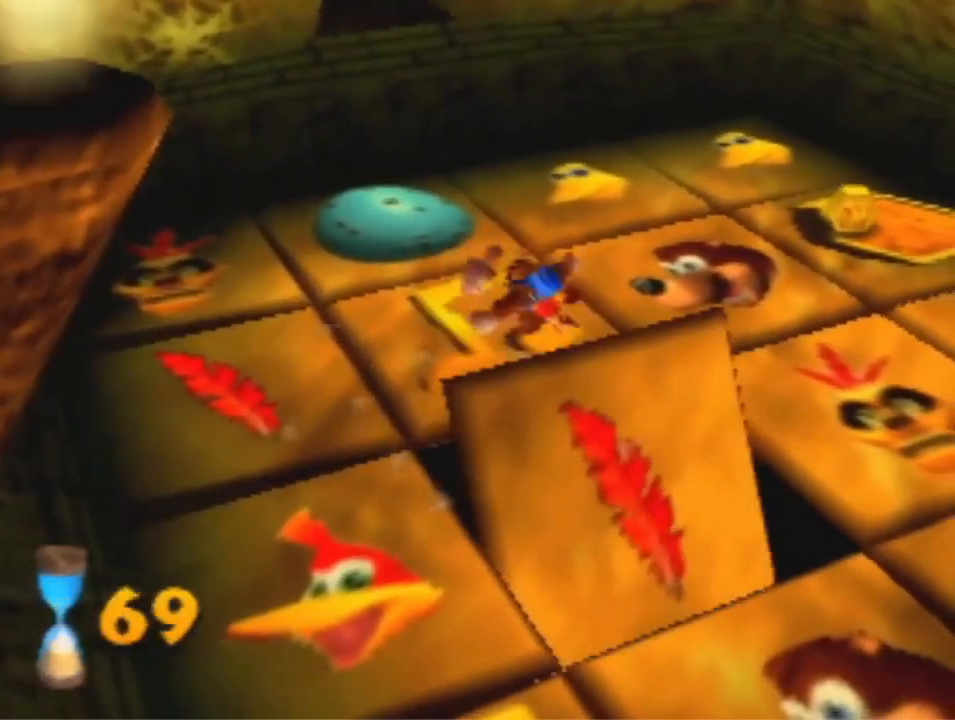
{"buttons": [], "left_stick": "up-right", "events": [[333, "left_stick", "up-right"]]}
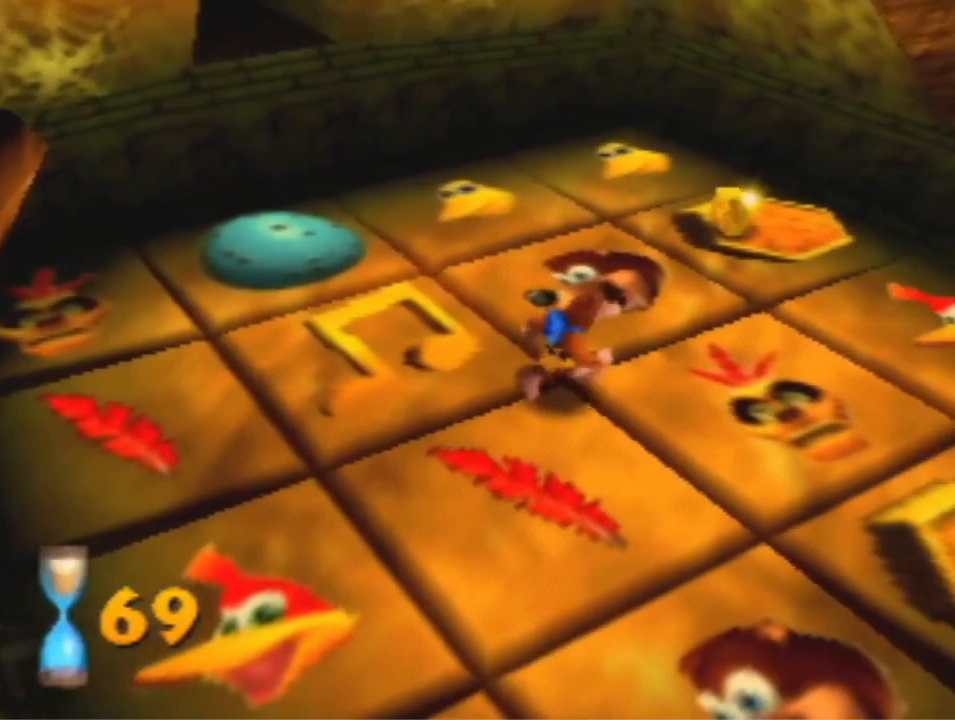
{"buttons": [], "left_stick": "center", "events": [[133, "left_stick", "center"]]}